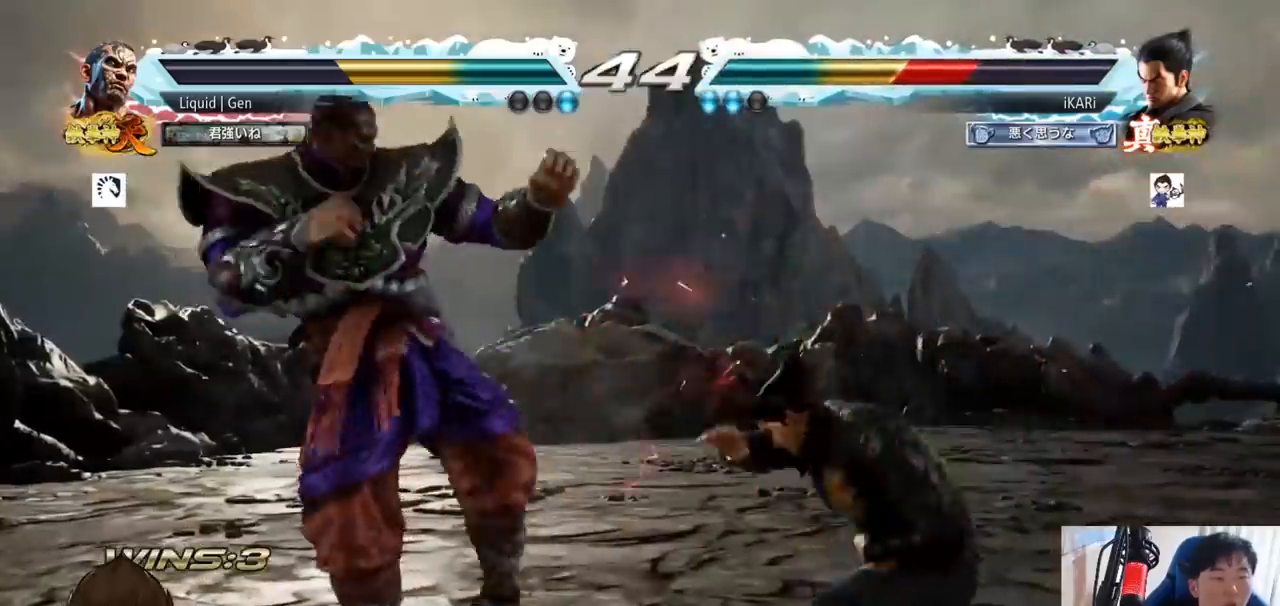
Gameplay with a controller (arcade stick); each line is a JSON object with the inputs held at the frame after it. "button_events" lists button changes between this image and that frame as [ms after this image, input, new state], when the widget could be followed in between (sticks are given only as held states). Not read: L3 R3.
{"buttons": [], "left_stick": "center", "button_events": [[33, "SQUARE", "up"], [66, "SQUARE", "down"], [83, "TRIANGLE", "down"], [183, "TRIANGLE", "up"], [200, "SQUARE", "up"], [217, "SQUARE", "down"], [233, "TRIANGLE", "down"], [250, "TRIANGLE", "up"], [267, "TRIANGLE", "down"], [317, "TRIANGLE", "up"], [383, "TRIANGLE", "down"], [467, "TRIANGLE", "up"], [484, "SQUARE", "up"]]}
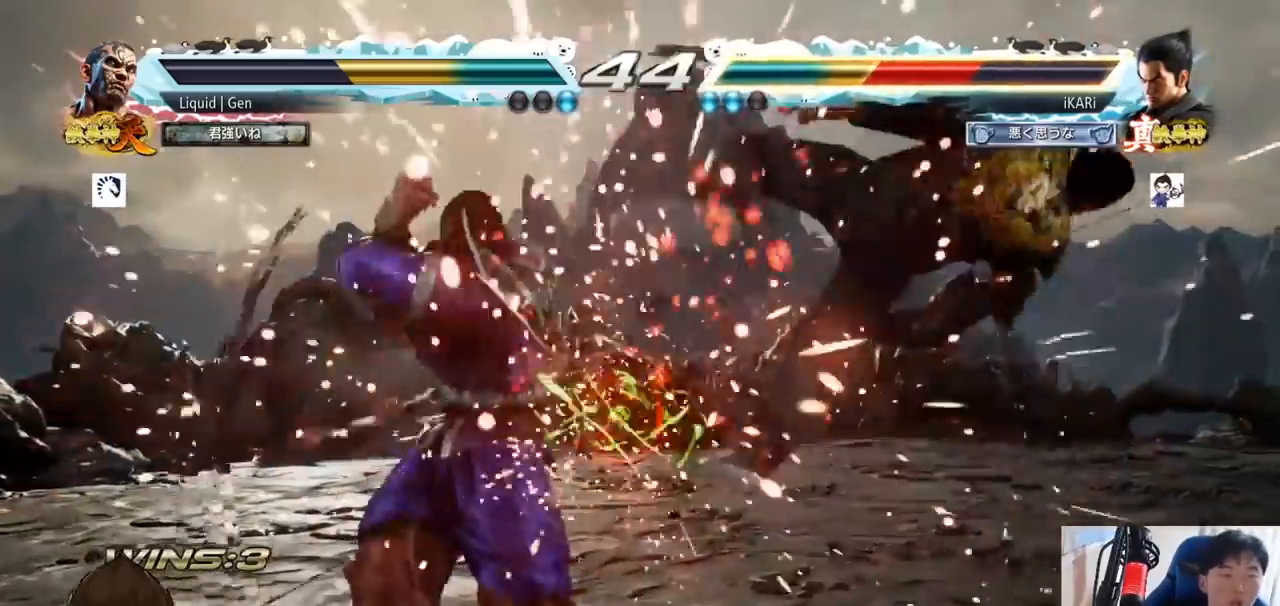
{"buttons": ["SQUARE", "TRIANGLE"], "left_stick": "center", "button_events": [[34, "SQUARE", "down"], [34, "TRIANGLE", "down"], [150, "SQUARE", "up"], [150, "TRIANGLE", "up"], [184, "SQUARE", "down"], [200, "TRIANGLE", "down"], [284, "TRIANGLE", "up"], [301, "SQUARE", "up"], [317, "SQUARE", "down"], [334, "TRIANGLE", "down"], [451, "TRIANGLE", "up"], [501, "TRIANGLE", "down"]]}
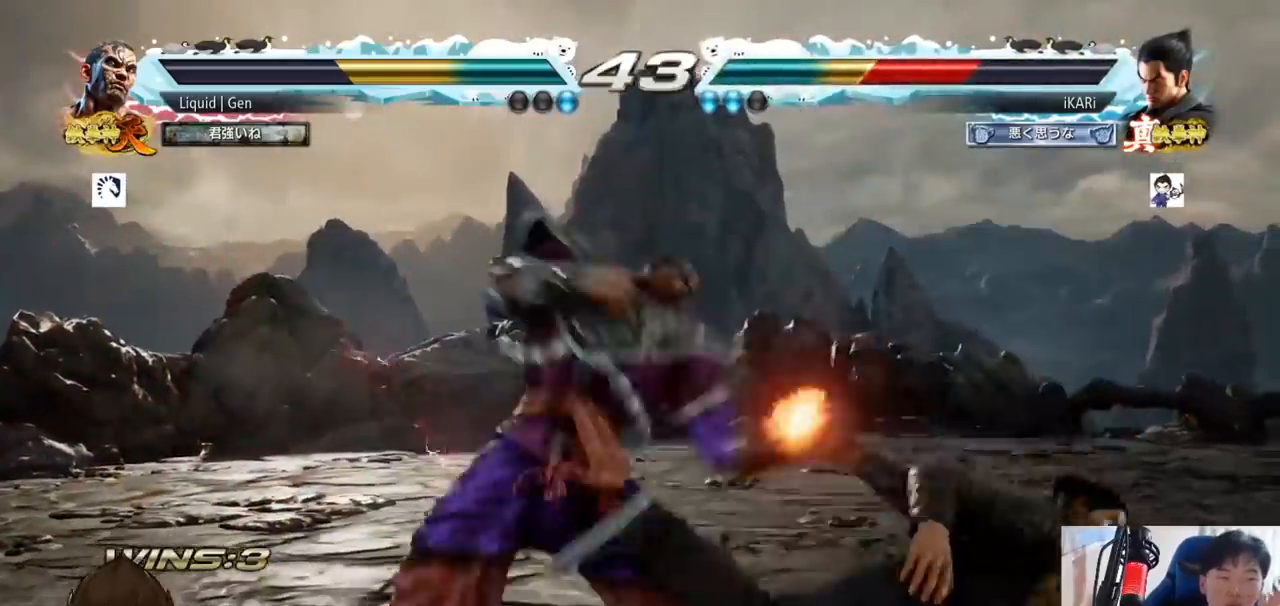
{"buttons": ["SQUARE"], "left_stick": "center"}
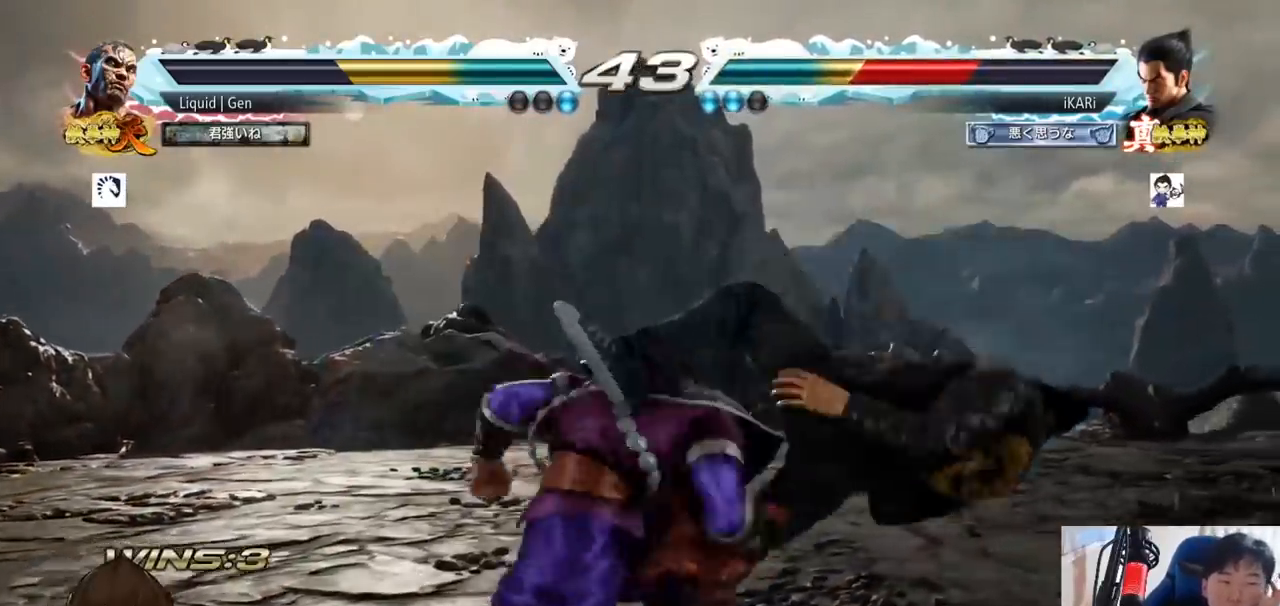
{"buttons": ["SQUARE", "TRIANGLE"], "left_stick": "center", "button_events": [[301, "TRIANGLE", "down"], [417, "TRIANGLE", "up"], [501, "TRIANGLE", "down"]]}
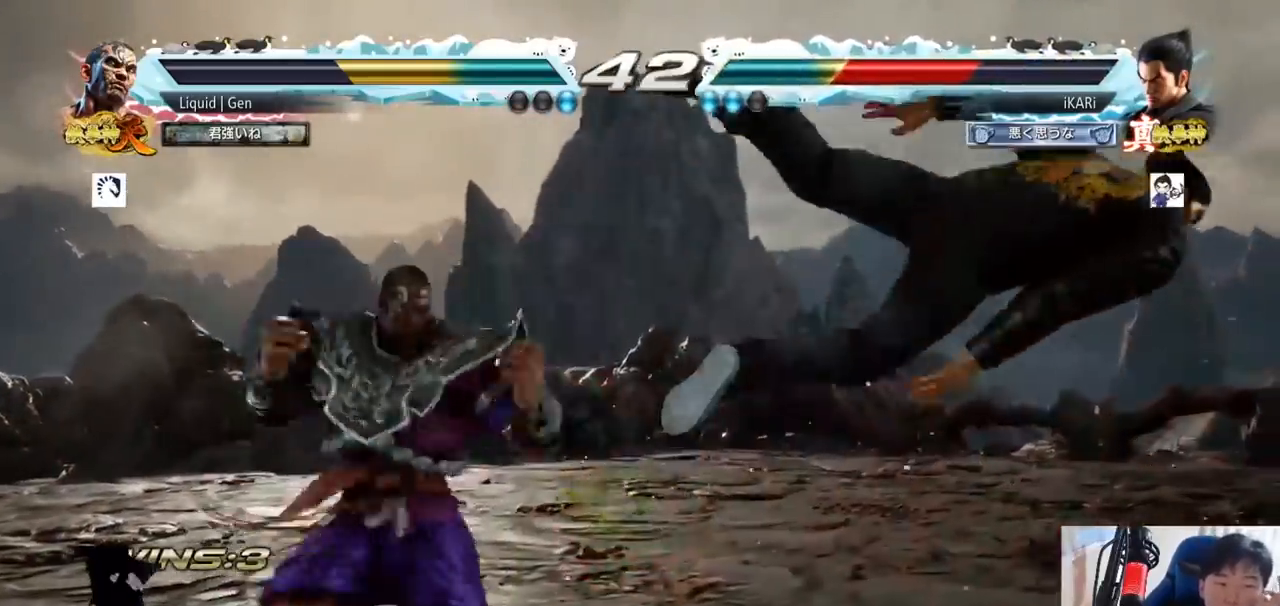
{"buttons": ["SQUARE", "TRIANGLE"], "left_stick": "center"}
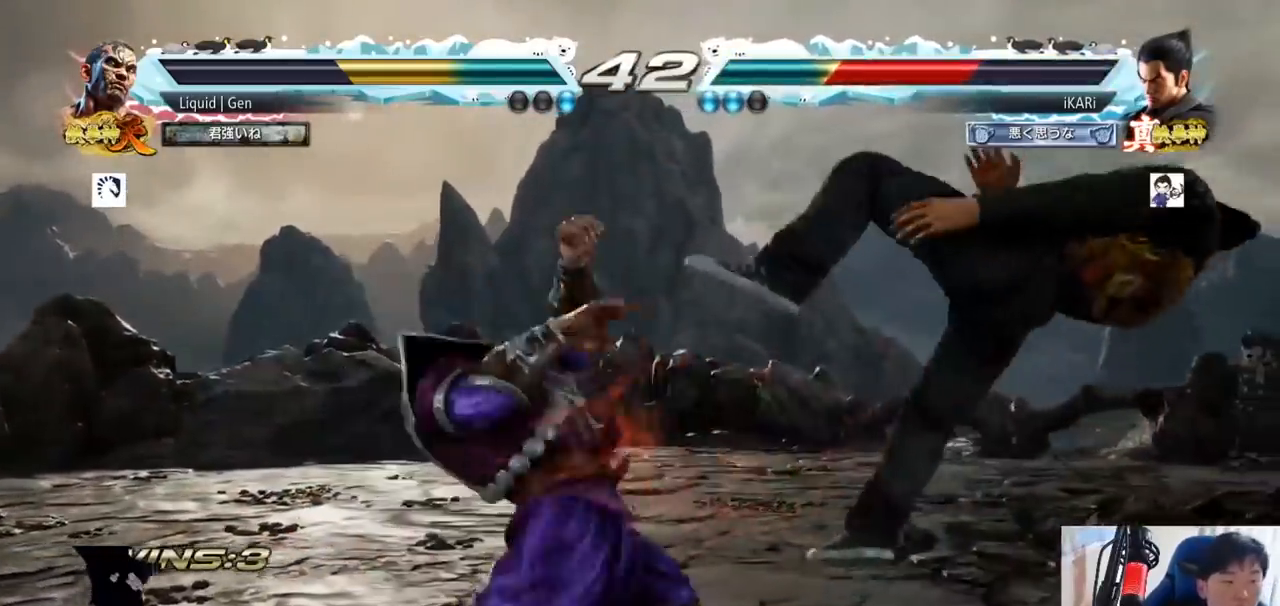
{"buttons": [], "left_stick": "center"}
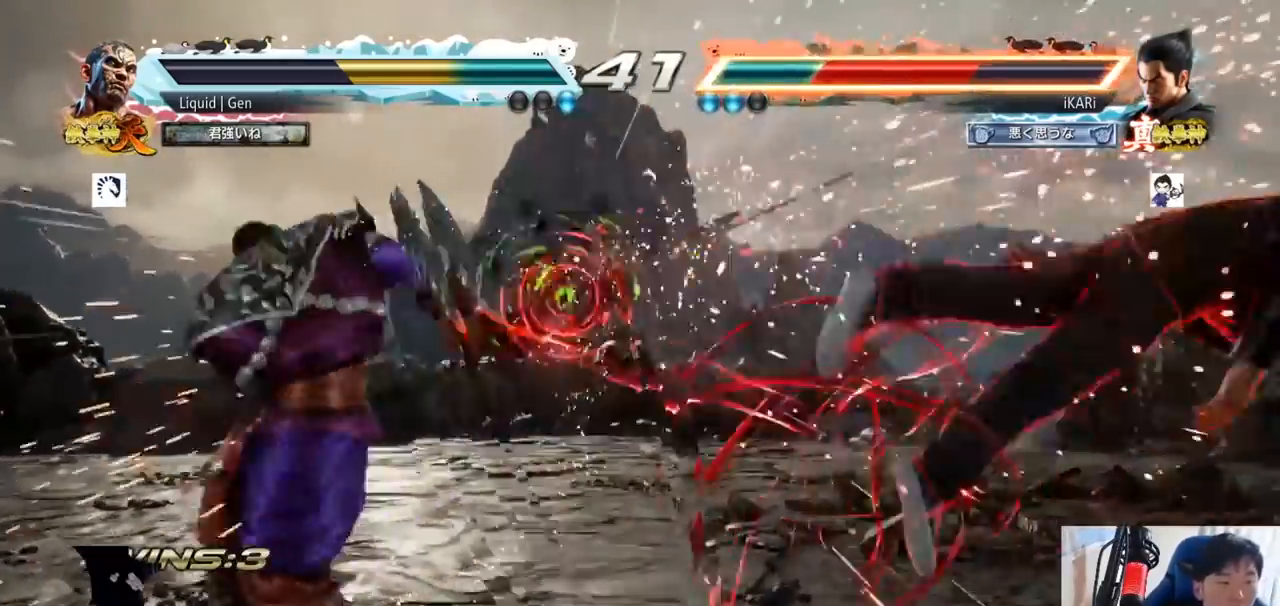
{"buttons": ["SQUARE", "TRIANGLE"], "left_stick": "center"}
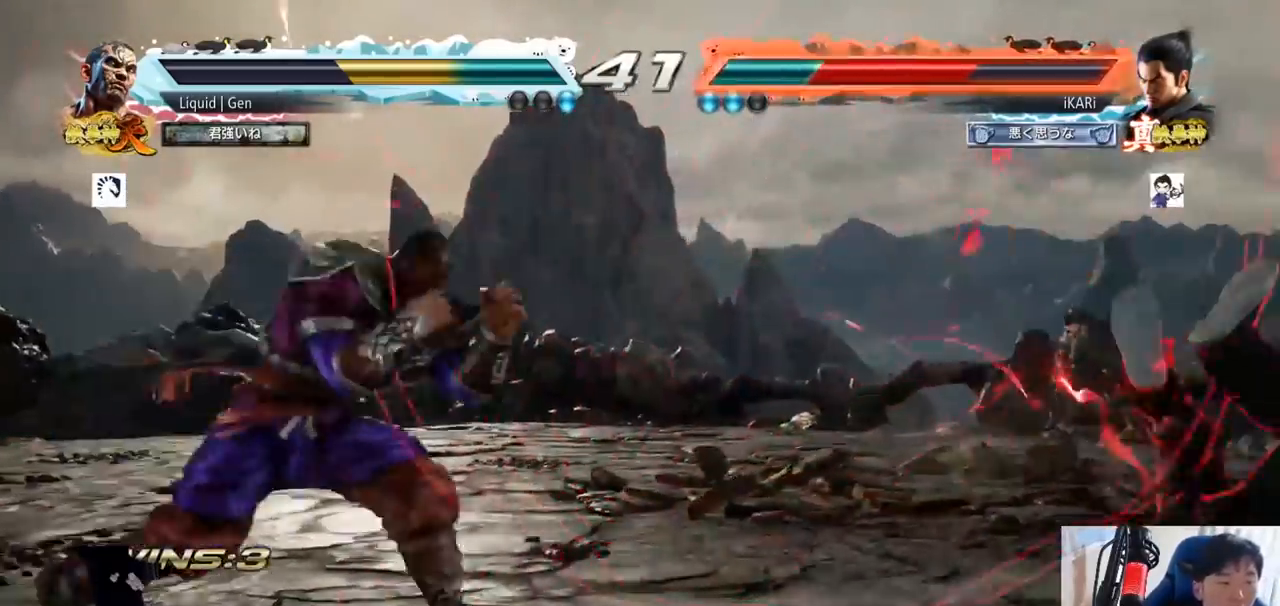
{"buttons": ["SQUARE", "TRIANGLE"], "left_stick": "center", "button_events": [[84, "TRIANGLE", "up"], [150, "TRIANGLE", "down"], [167, "SQUARE", "up"], [234, "SQUARE", "down"], [234, "TRIANGLE", "up"], [301, "TRIANGLE", "down"], [334, "SQUARE", "up"], [351, "SQUARE", "down"], [401, "TRIANGLE", "up"], [501, "TRIANGLE", "down"]]}
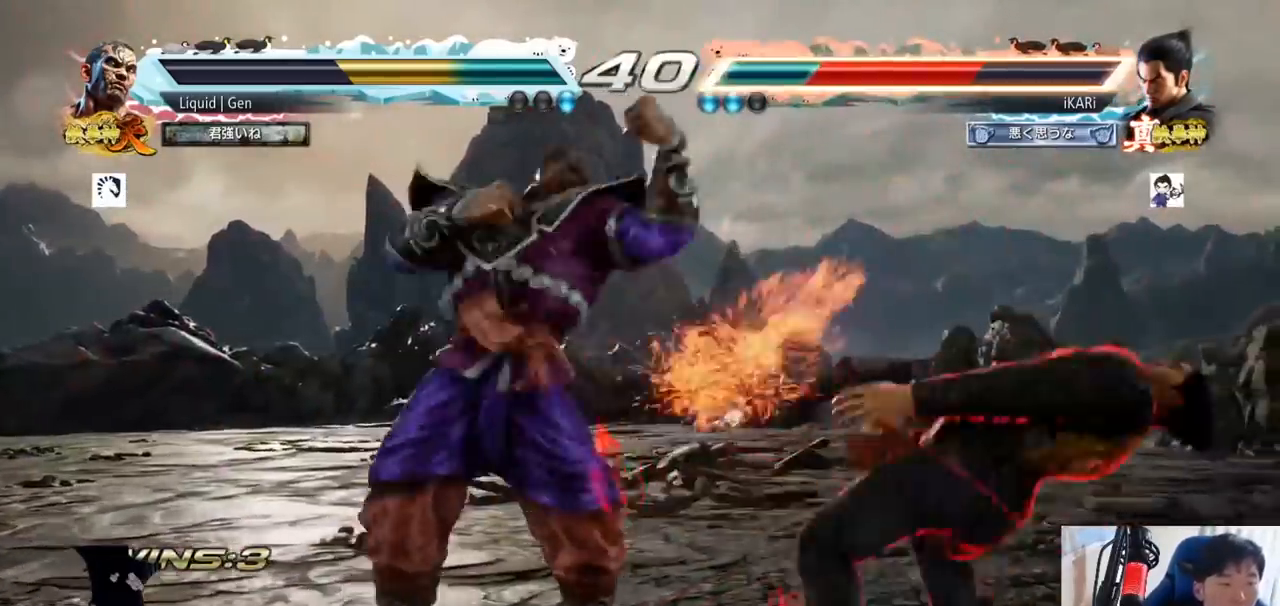
{"buttons": ["SQUARE", "TRIANGLE"], "left_stick": "center"}
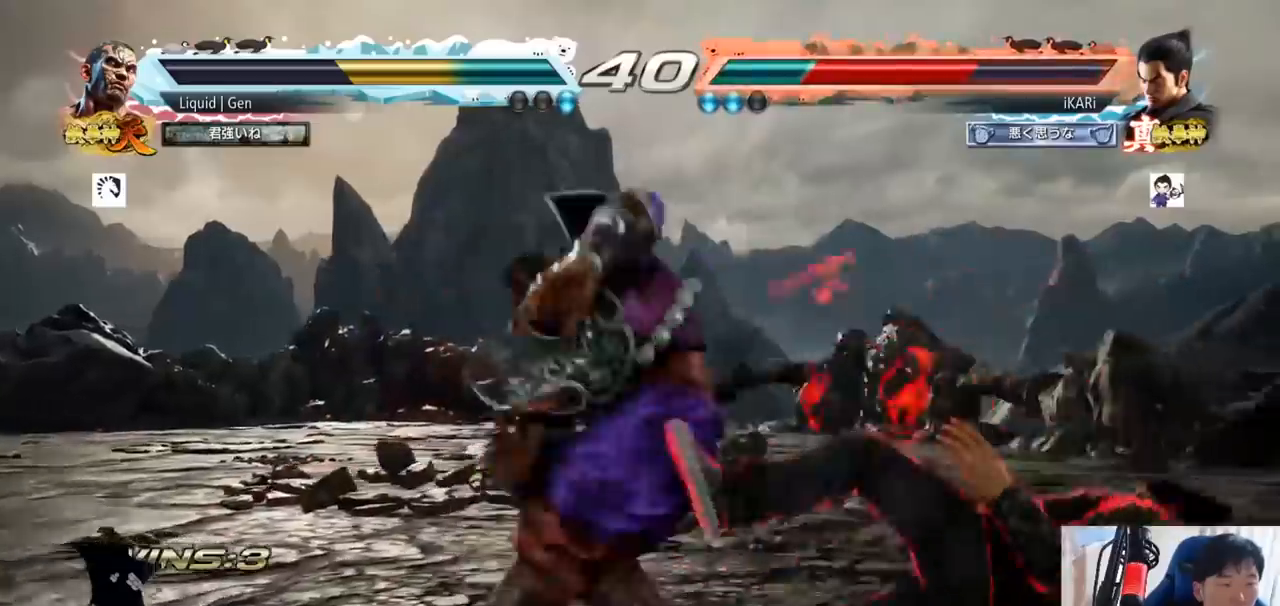
{"buttons": ["SQUARE", "TRIANGLE"], "left_stick": "center", "button_events": [[50, "SQUARE", "up"], [84, "SQUARE", "down"], [150, "SQUARE", "up"], [150, "TRIANGLE", "up"], [200, "SQUARE", "down"], [200, "TRIANGLE", "down"], [250, "SQUARE", "up"], [250, "TRIANGLE", "up"], [284, "SQUARE", "down"], [301, "TRIANGLE", "down"], [334, "TRIANGLE", "up"], [351, "SQUARE", "up"], [401, "SQUARE", "down"], [401, "TRIANGLE", "down"]]}
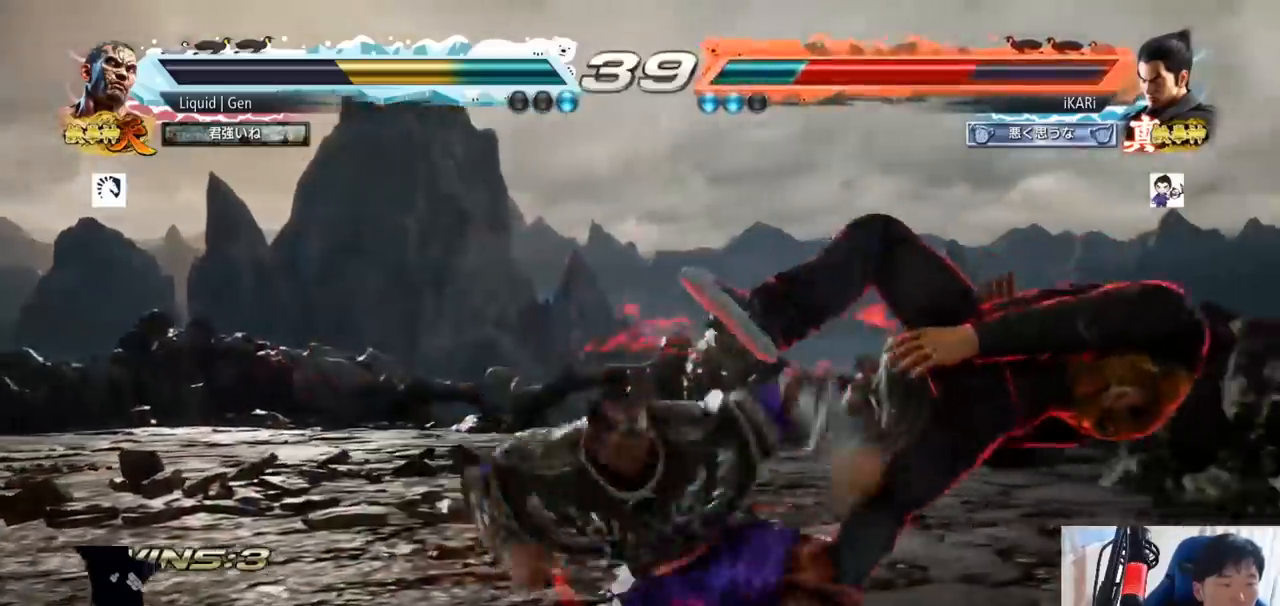
{"buttons": [], "left_stick": "center", "button_events": [[117, "SQUARE", "up"], [133, "TRIANGLE", "up"]]}
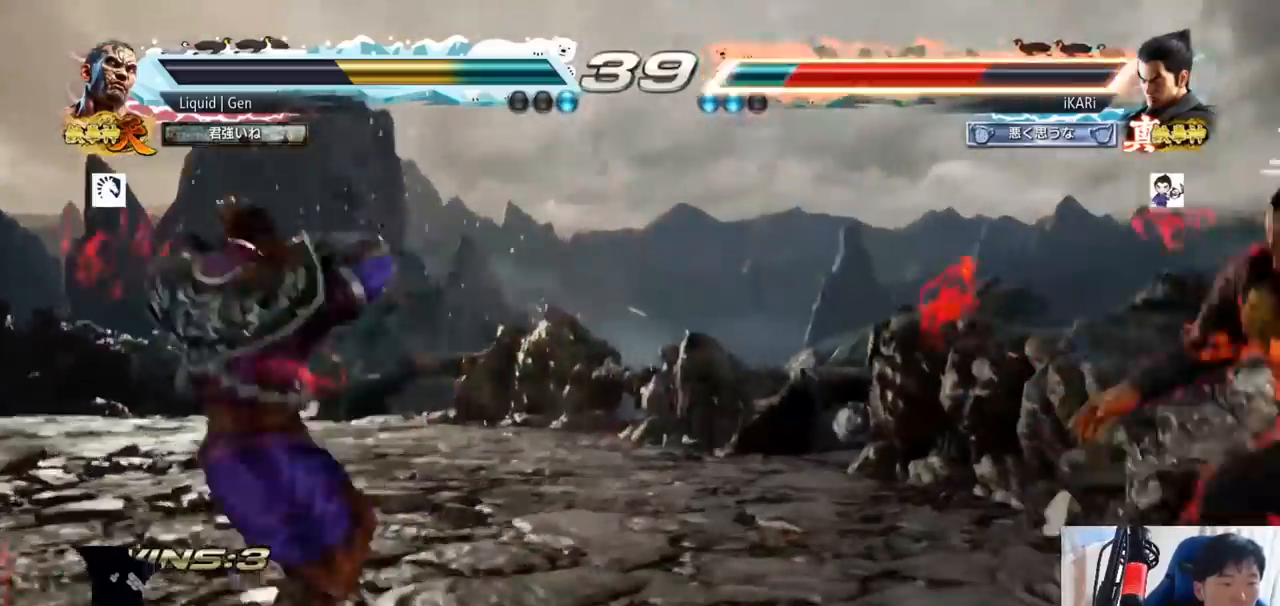
{"buttons": [], "left_stick": "center", "button_events": [[367, "TRIANGLE", "down"], [434, "SQUARE", "down"], [434, "TRIANGLE", "up"], [484, "SQUARE", "up"]]}